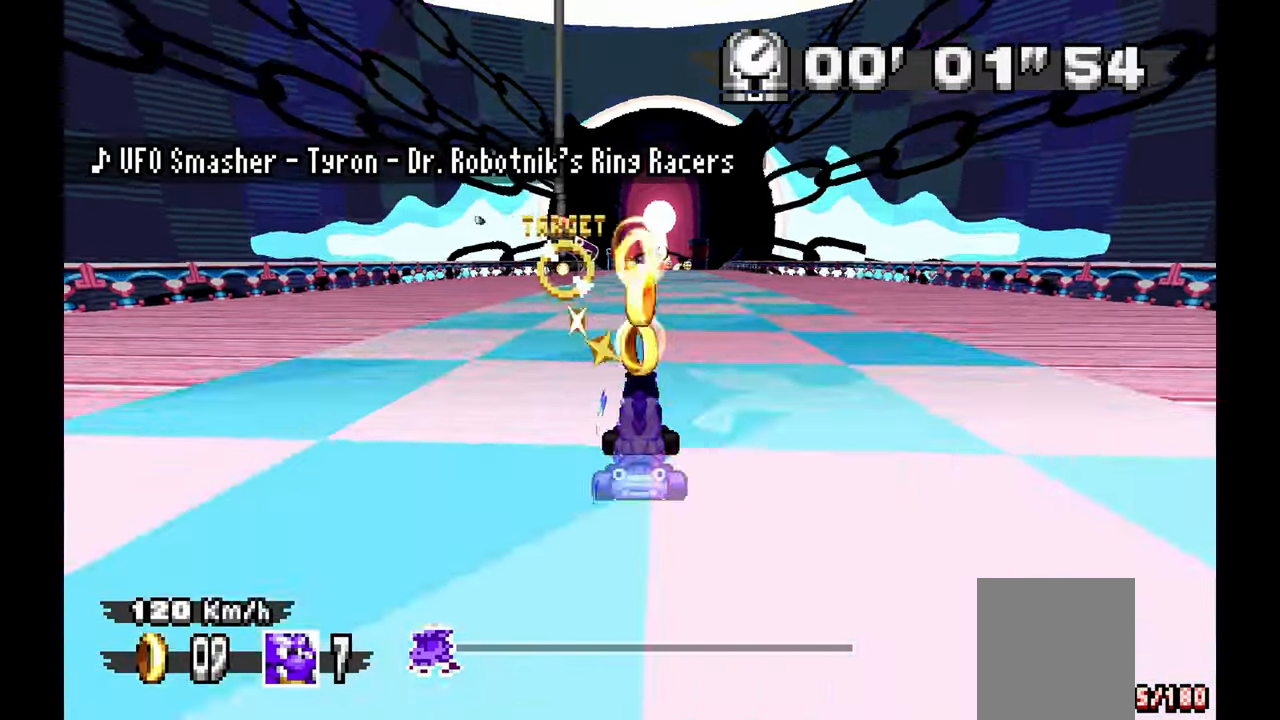
Gameplay with a controller (Xbox layout); each line is a JSON object with the inputs held at the frame after it (dt_ms = milliseconds from this image to that frame). "events" lists button and stick changes between this image and that frame as [ms after this image, input, new state], when the widget could be followed in between. Not read: C HOME L1 L2 L3 R1 R2 R3 START Y.
{"dt_ms": 500, "buttons": ["A"], "left_stick": "center", "events": []}
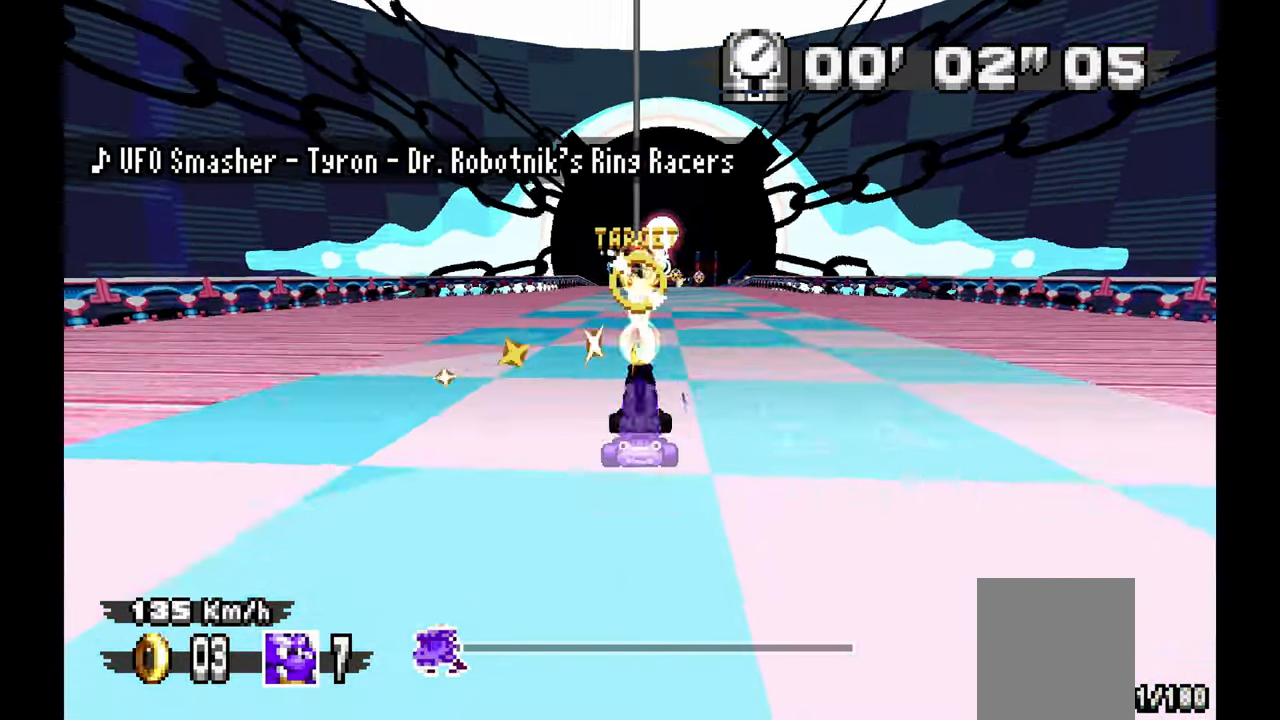
{"dt_ms": 500, "buttons": ["A"], "left_stick": "center", "events": []}
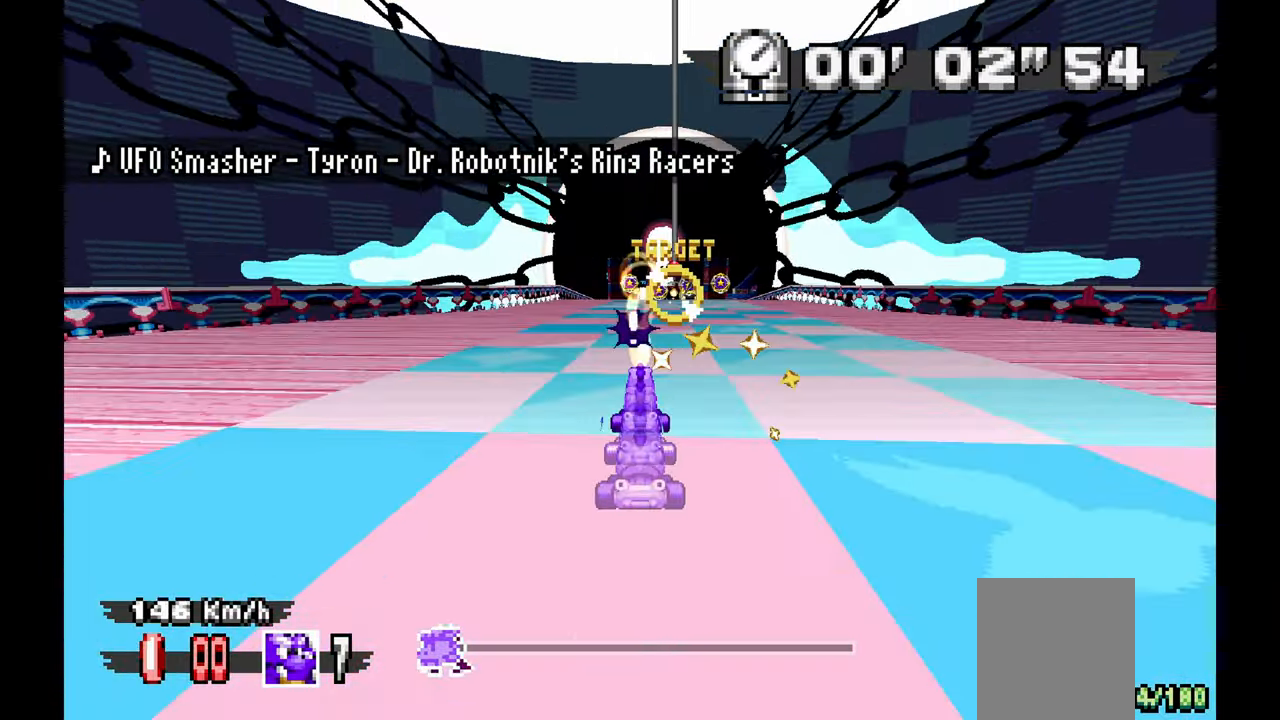
{"dt_ms": 500, "buttons": ["A"], "left_stick": "center", "events": [[367, "left_stick", "right"], [450, "left_stick", "center"]]}
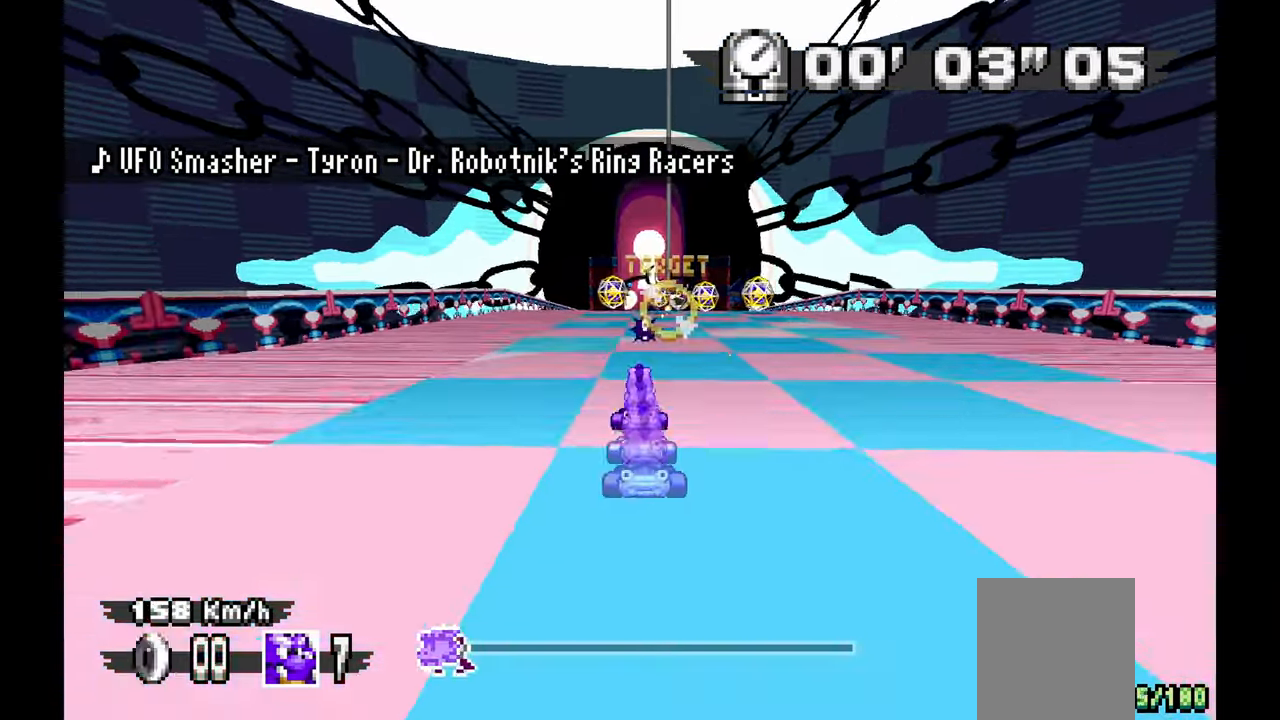
{"dt_ms": 500, "buttons": ["A"], "left_stick": "center"}
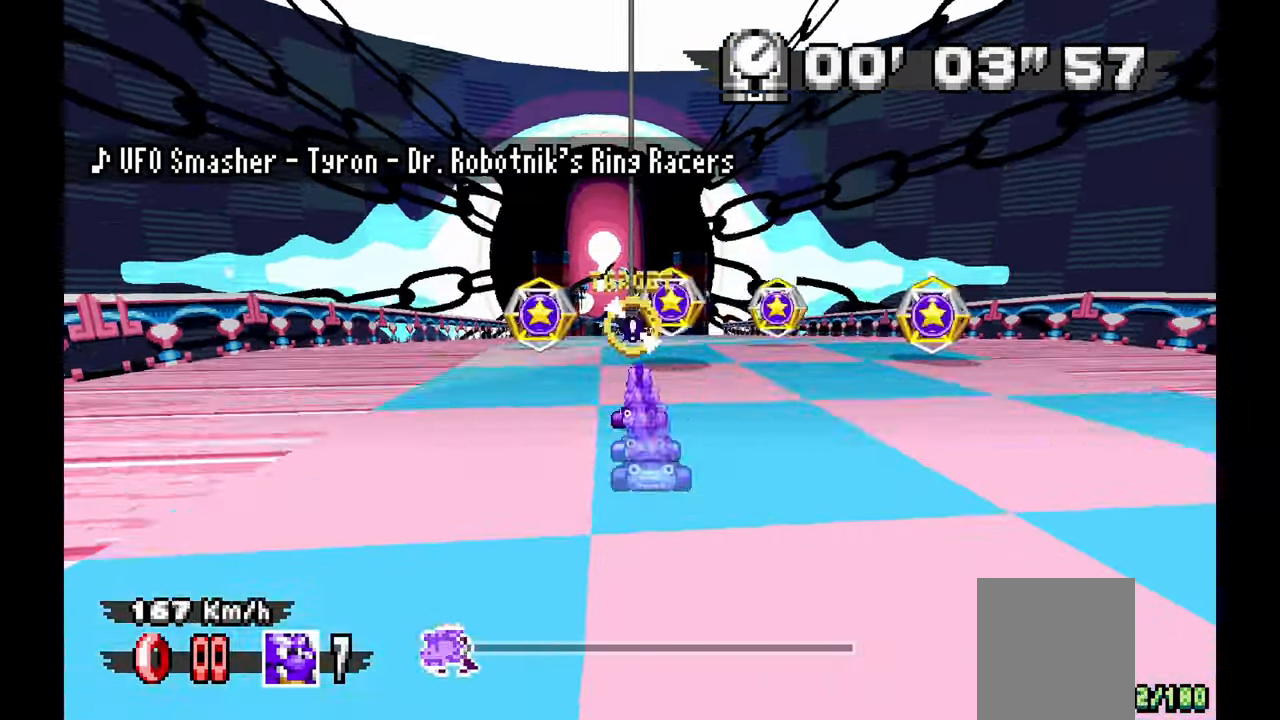
{"dt_ms": 500, "buttons": ["A"], "left_stick": "center", "events": [[83, "left_stick", "up-left"], [167, "left_stick", "center"]]}
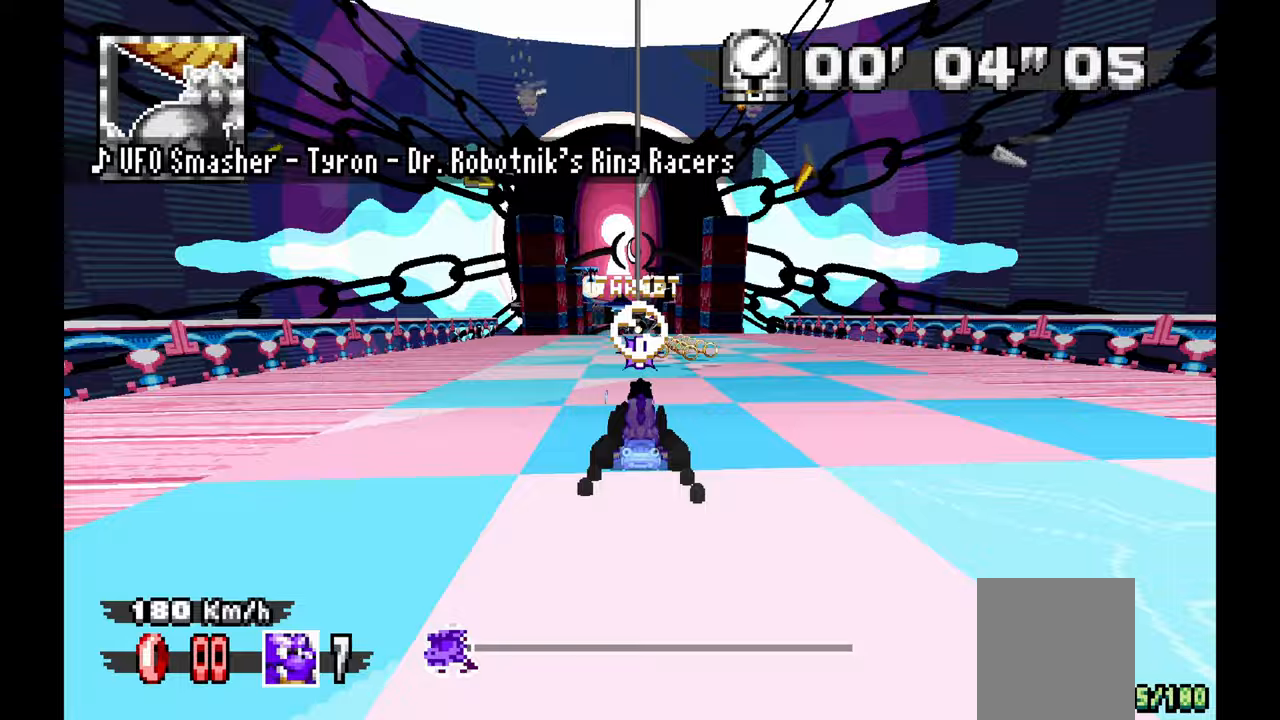
{"dt_ms": 500, "buttons": ["A"], "left_stick": "center", "events": [[383, "left_stick", "up-left"], [500, "left_stick", "center"]]}
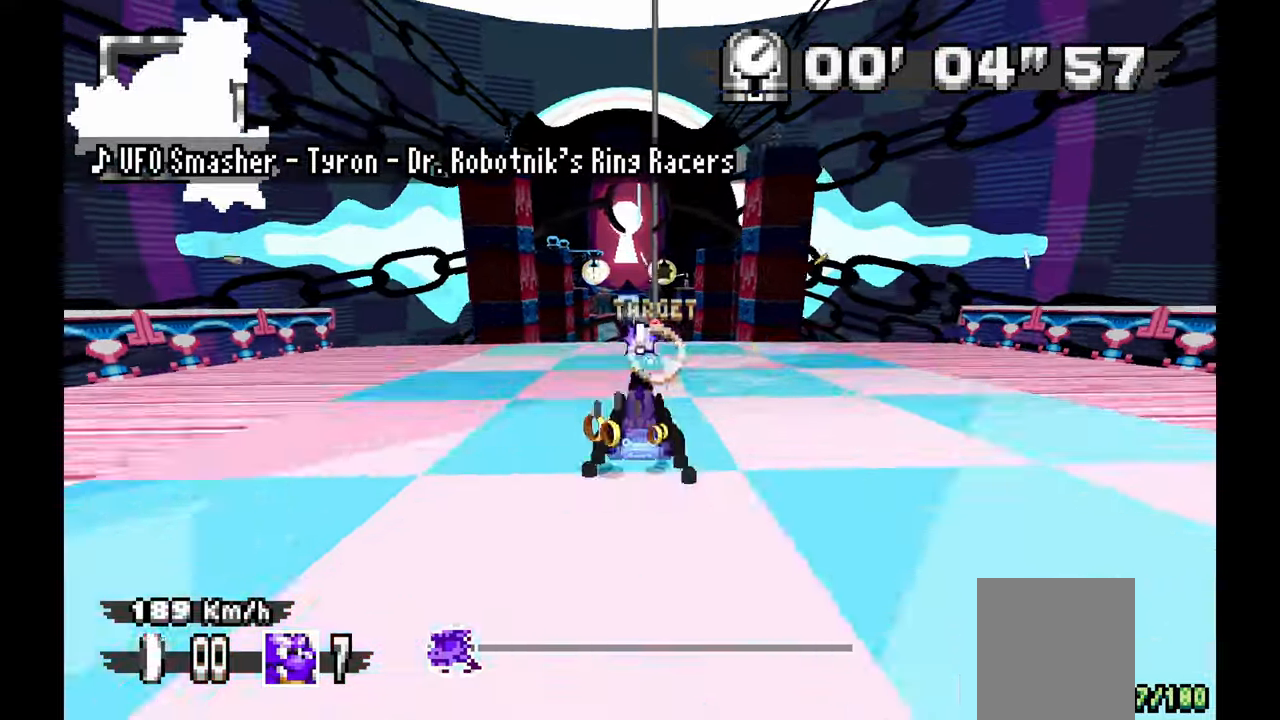
{"dt_ms": 1000, "buttons": [], "left_stick": "center", "events": [[133, "left_stick", "right"], [250, "left_stick", "center"], [733, "left_stick", "up-left"], [850, "left_stick", "center"], [933, "A", "up"]]}
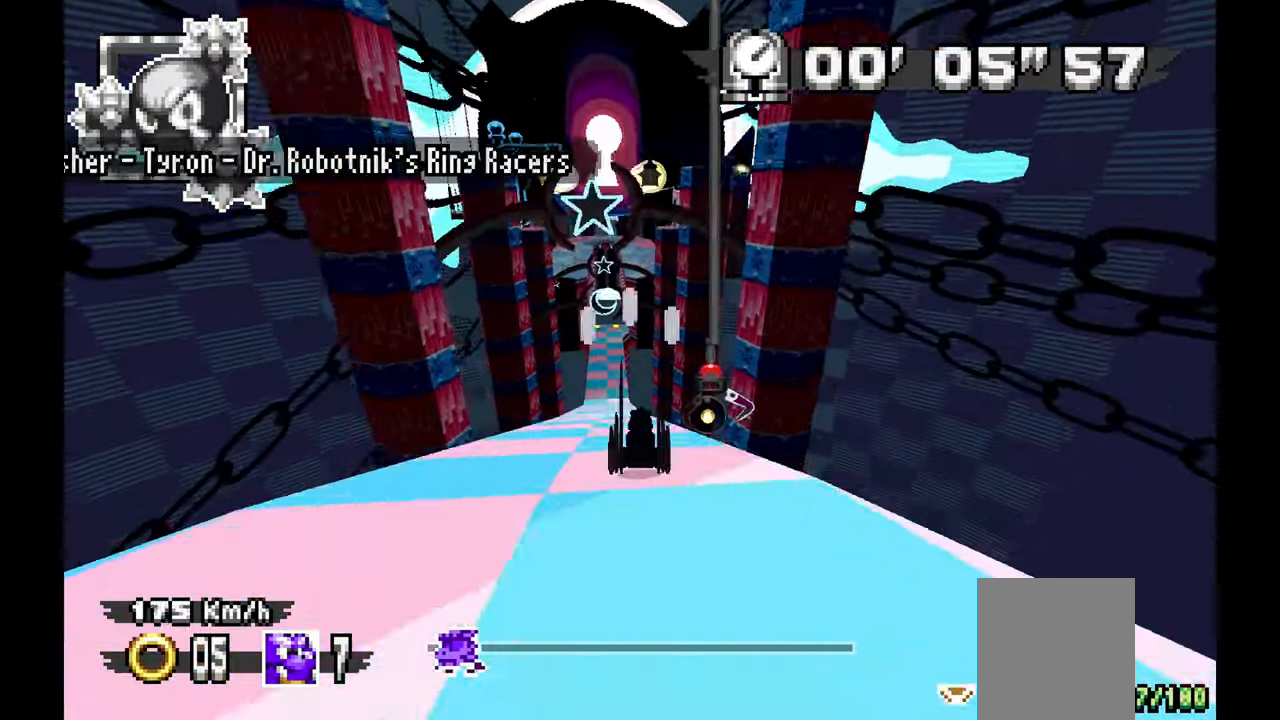
{"dt_ms": 500, "buttons": [], "left_stick": "center", "events": [[333, "left_stick", "left"], [450, "left_stick", "center"]]}
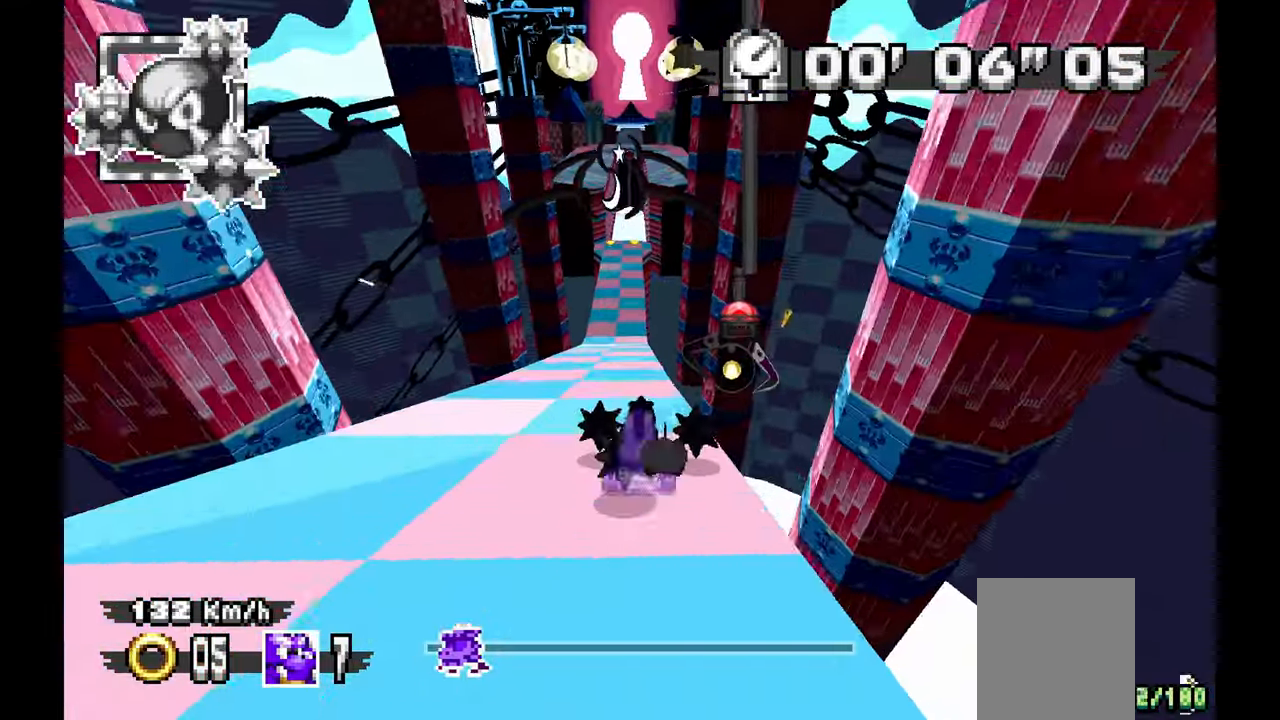
{"dt_ms": 1000, "buttons": [], "left_stick": "center", "events": [[67, "left_stick", "up-left"], [217, "A", "down"], [233, "left_stick", "center"], [467, "left_stick", "up-left"], [517, "left_stick", "center"], [583, "A", "up"], [833, "left_stick", "right"], [950, "left_stick", "center"]]}
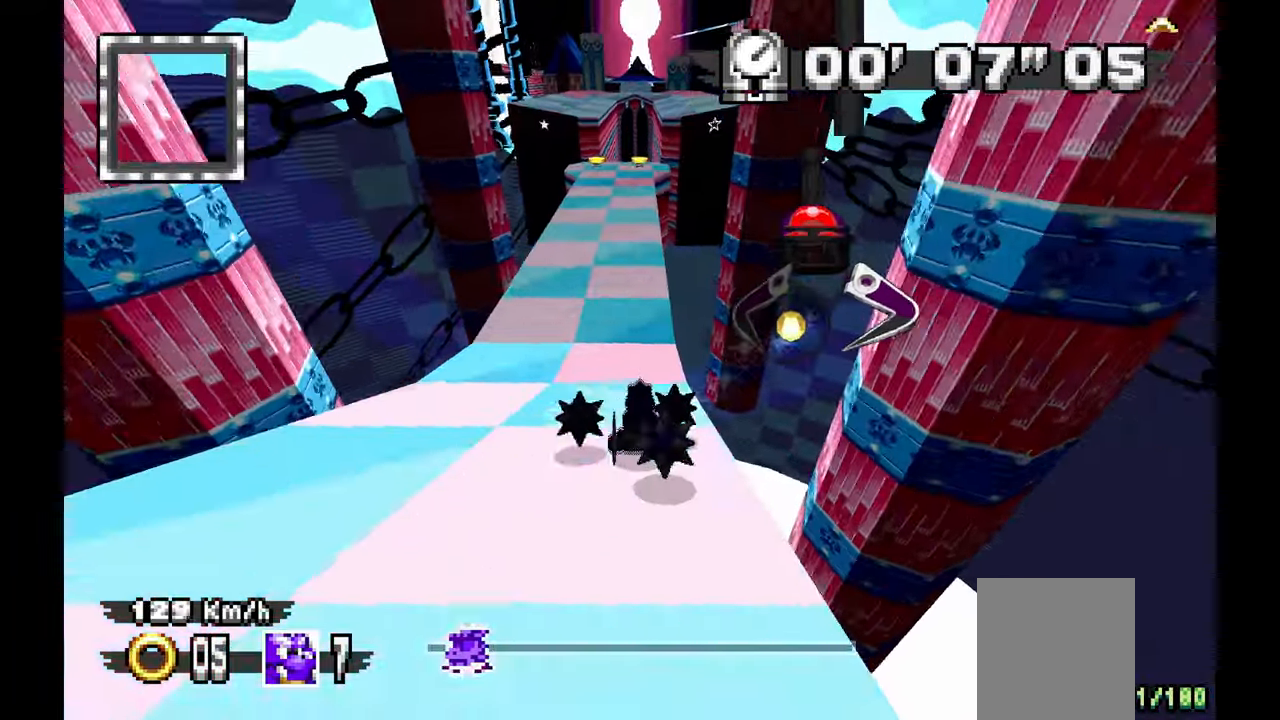
{"dt_ms": 500, "buttons": ["A"], "left_stick": "up-left", "events": [[133, "left_stick", "right"], [267, "left_stick", "center"], [383, "left_stick", "up-left"], [417, "A", "down"]]}
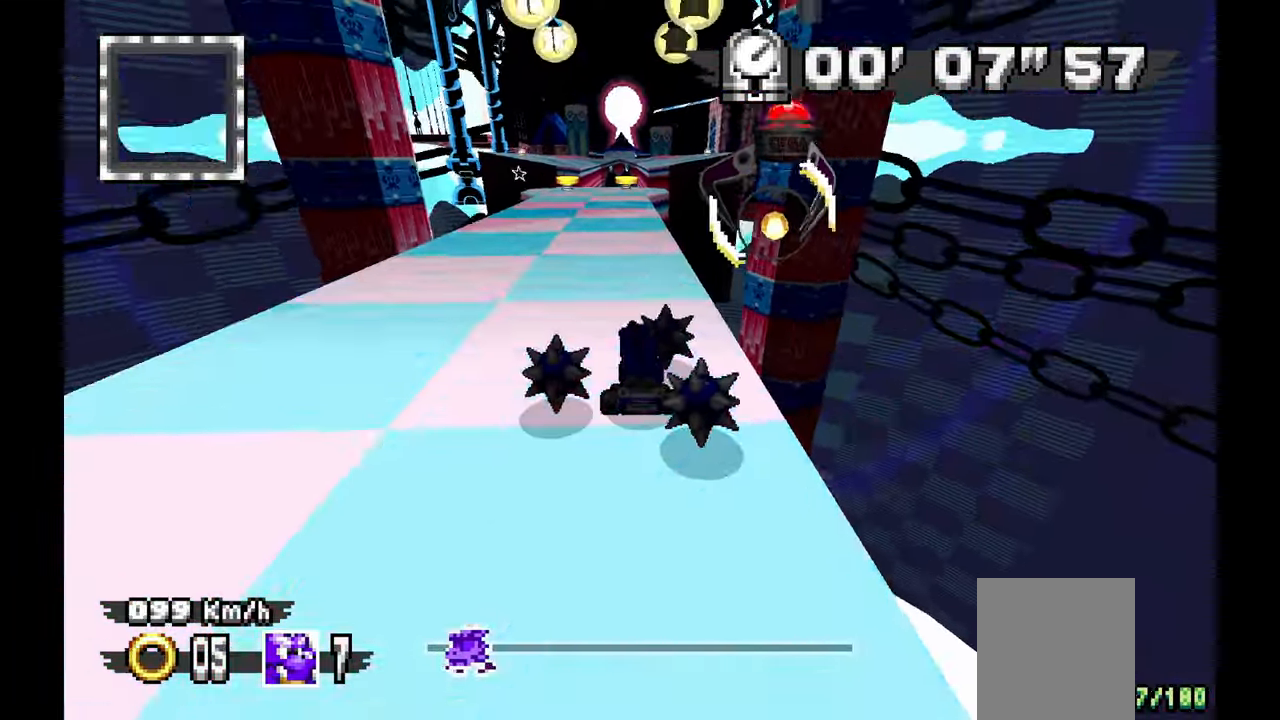
{"dt_ms": 500, "buttons": ["A"], "left_stick": "right", "events": [[83, "left_stick", "center"], [483, "left_stick", "right"]]}
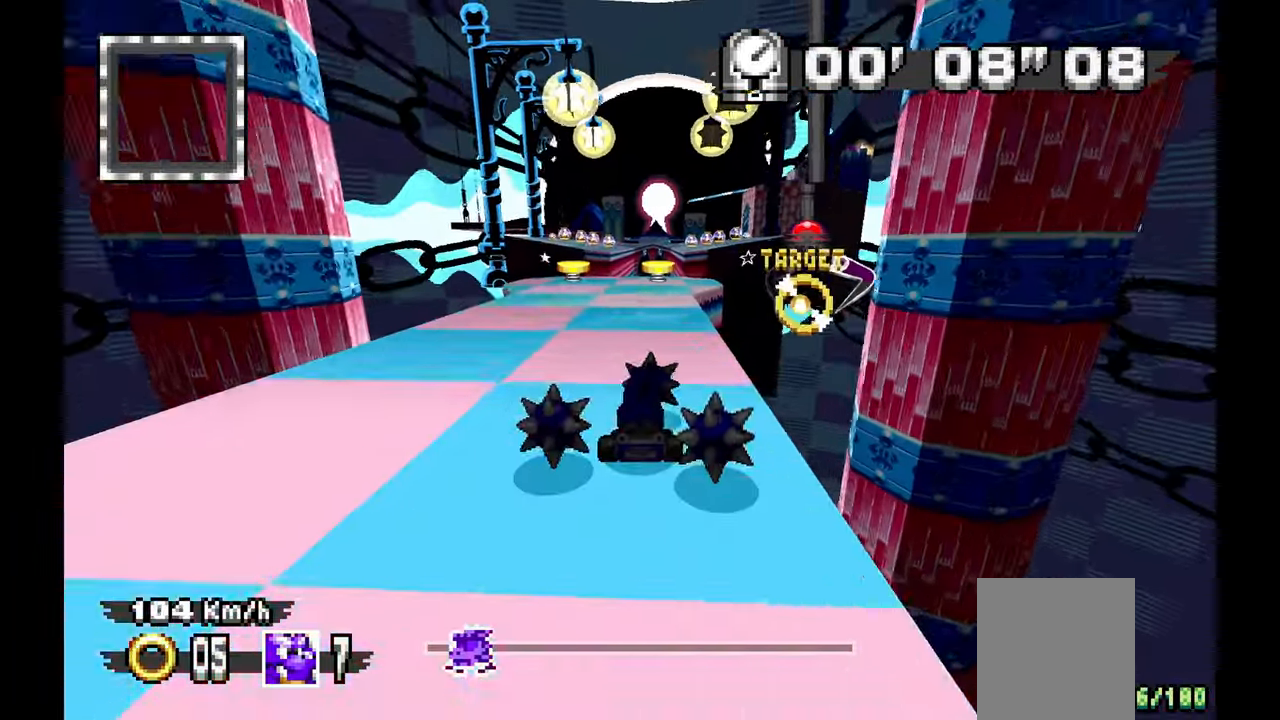
{"dt_ms": 500, "buttons": ["A"], "left_stick": "center", "events": [[150, "left_stick", "center"]]}
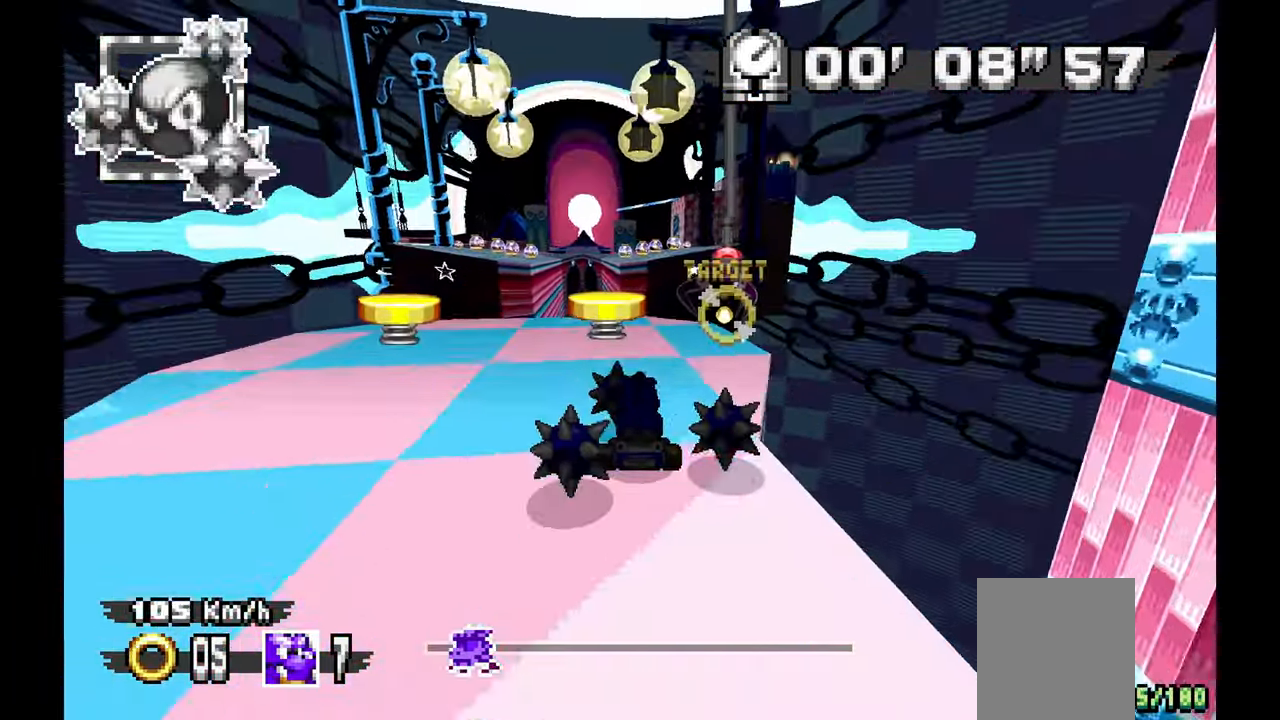
{"dt_ms": 500, "buttons": ["A"], "left_stick": "center", "events": []}
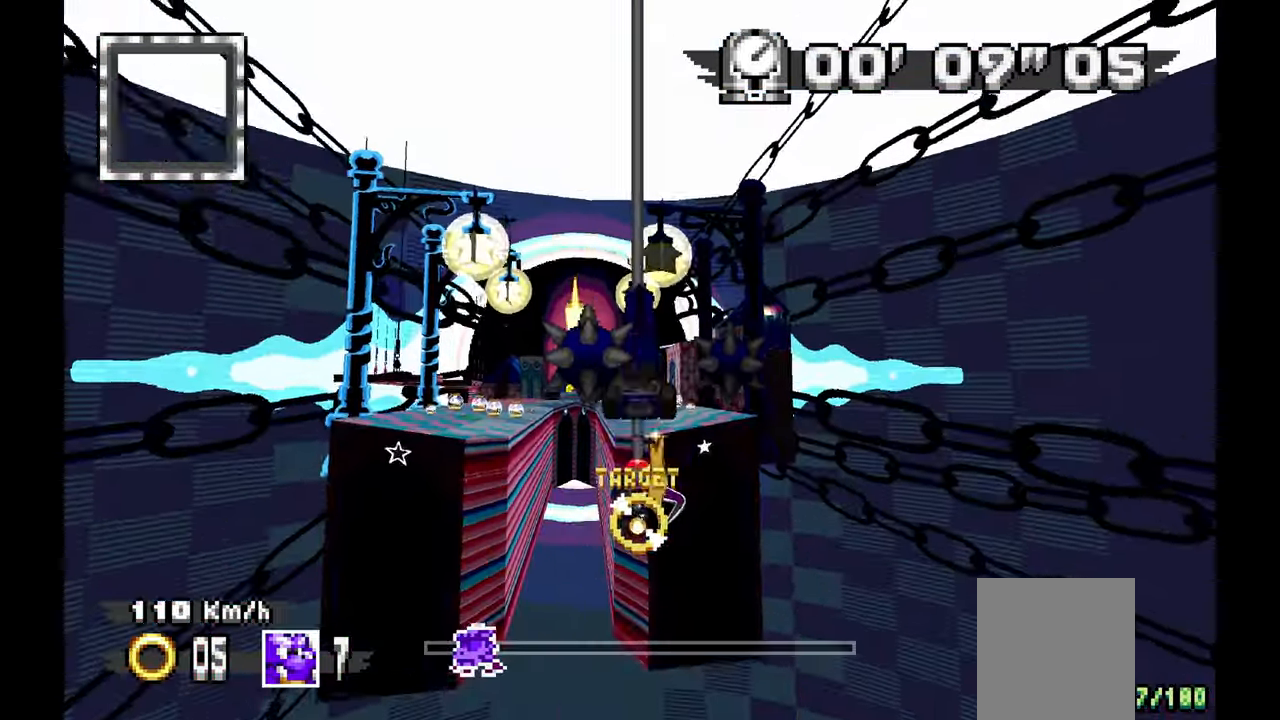
{"dt_ms": 500, "buttons": ["A"], "left_stick": "center", "events": []}
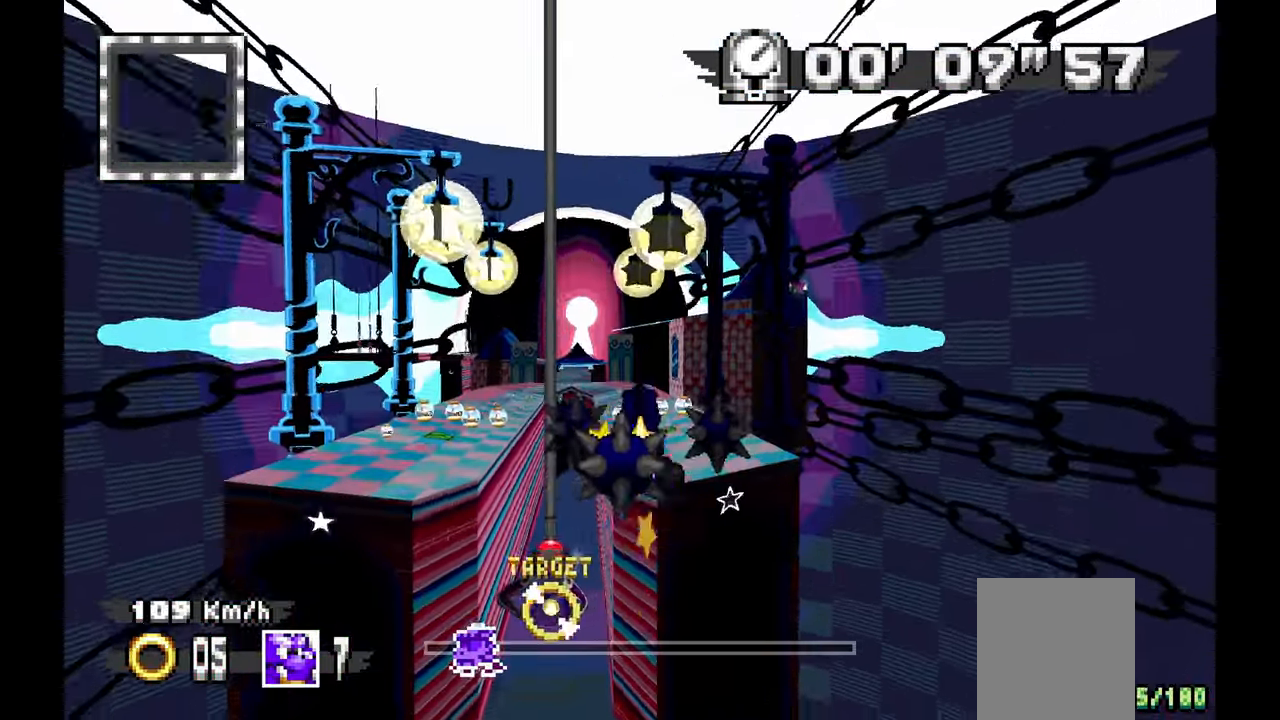
{"dt_ms": 500, "buttons": ["A"], "left_stick": "center", "events": [[33, "left_stick", "up"], [133, "left_stick", "right"], [450, "left_stick", "center"]]}
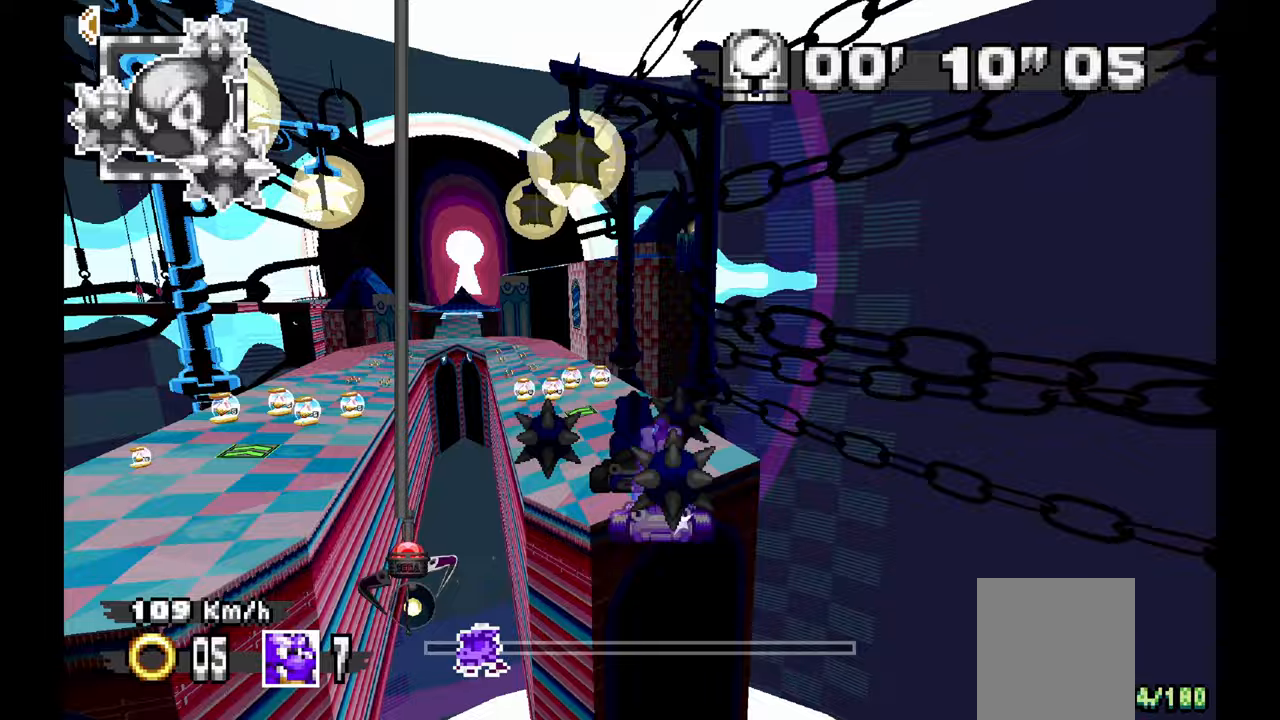
{"dt_ms": 500, "buttons": ["A"], "left_stick": "center", "events": [[317, "left_stick", "right"], [433, "left_stick", "center"]]}
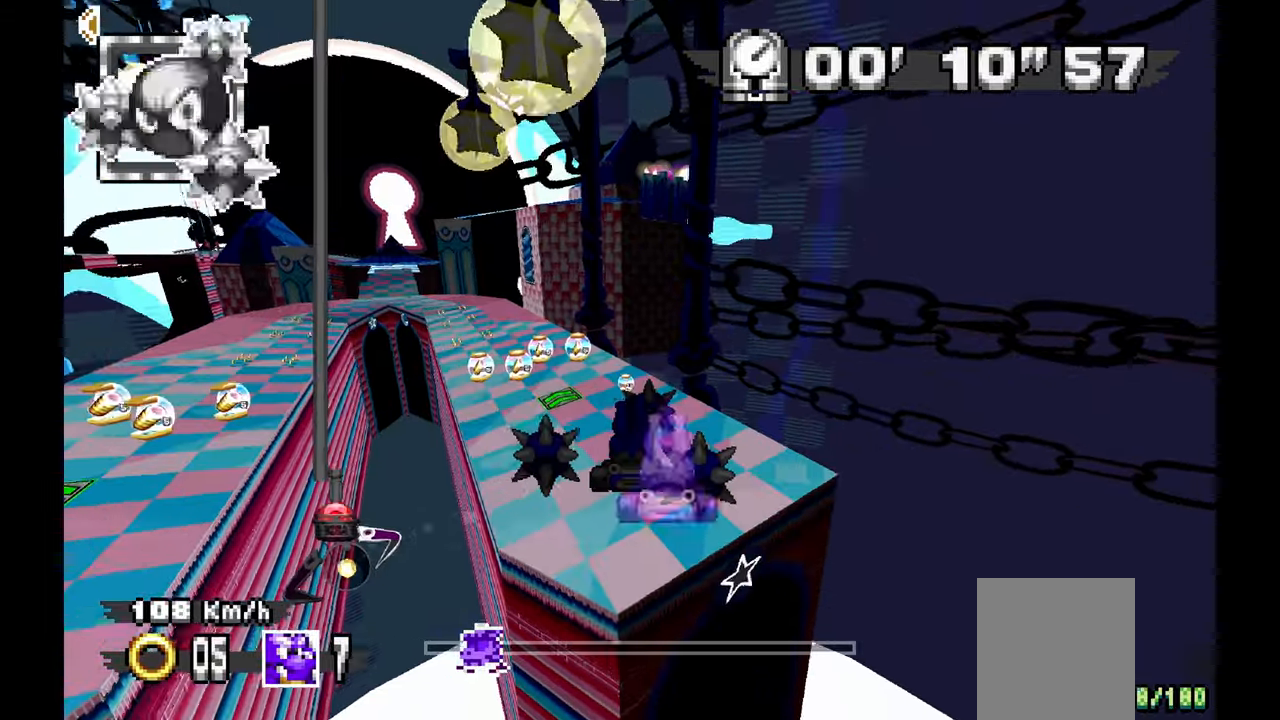
{"dt_ms": 1000, "buttons": ["A"], "left_stick": "up", "events": [[767, "left_stick", "right"], [817, "left_stick", "center"], [900, "left_stick", "up"]]}
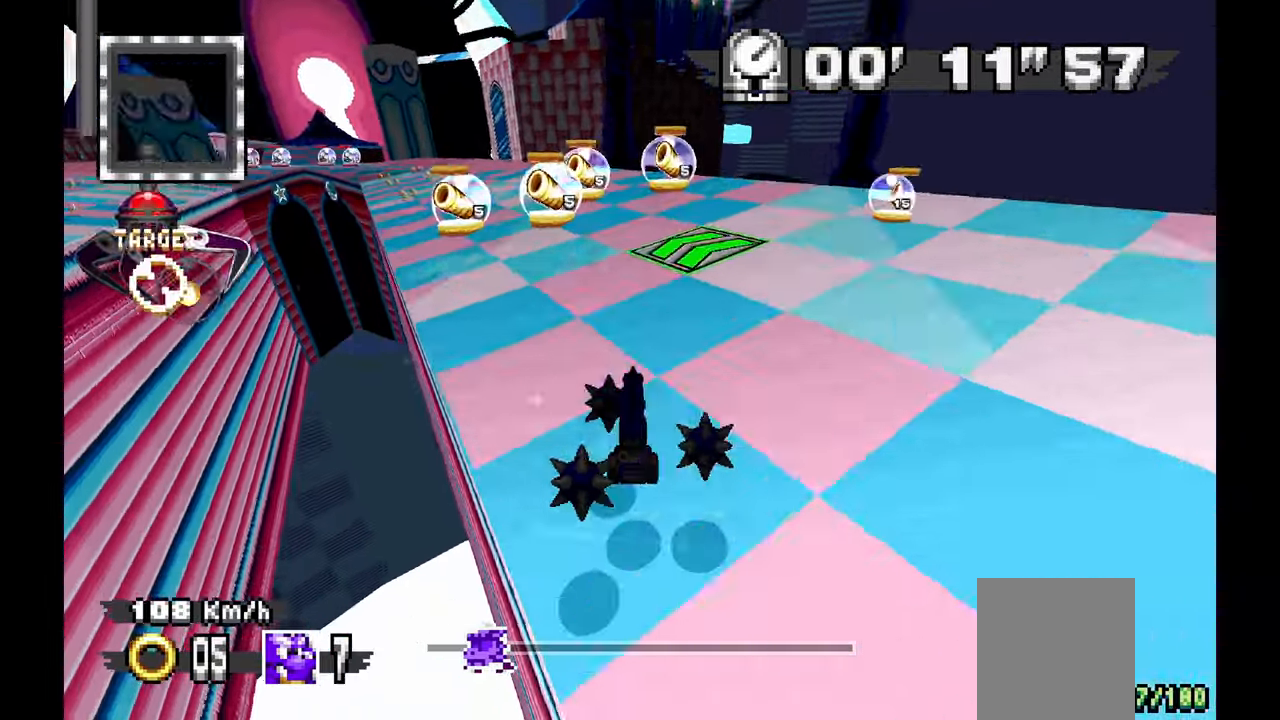
{"dt_ms": 500, "buttons": ["A"], "left_stick": "right", "events": [[83, "left_stick", "left"], [250, "left_stick", "center"], [400, "left_stick", "right"]]}
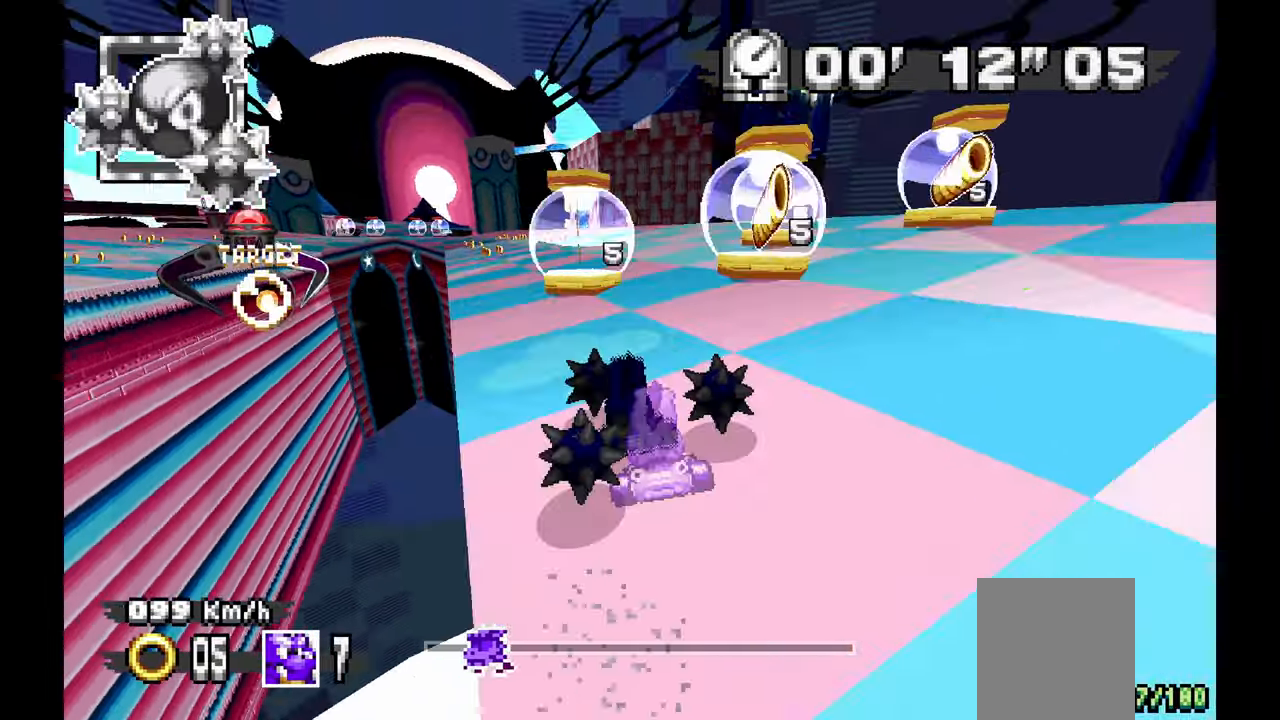
{"dt_ms": 500, "buttons": ["A"], "left_stick": "center", "events": [[33, "left_stick", "center"], [133, "left_stick", "up-left"], [183, "left_stick", "left"], [417, "left_stick", "center"]]}
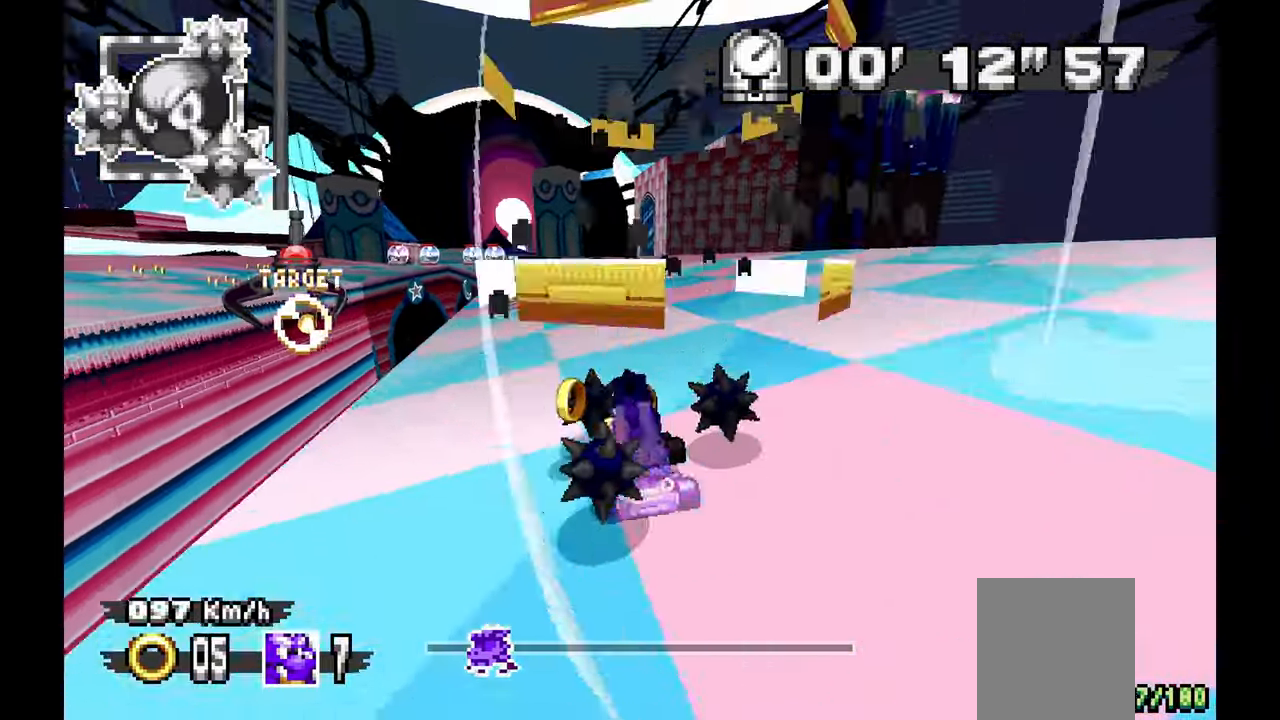
{"dt_ms": 500, "buttons": ["A"], "left_stick": "center", "events": [[167, "left_stick", "up-left"], [250, "left_stick", "center"]]}
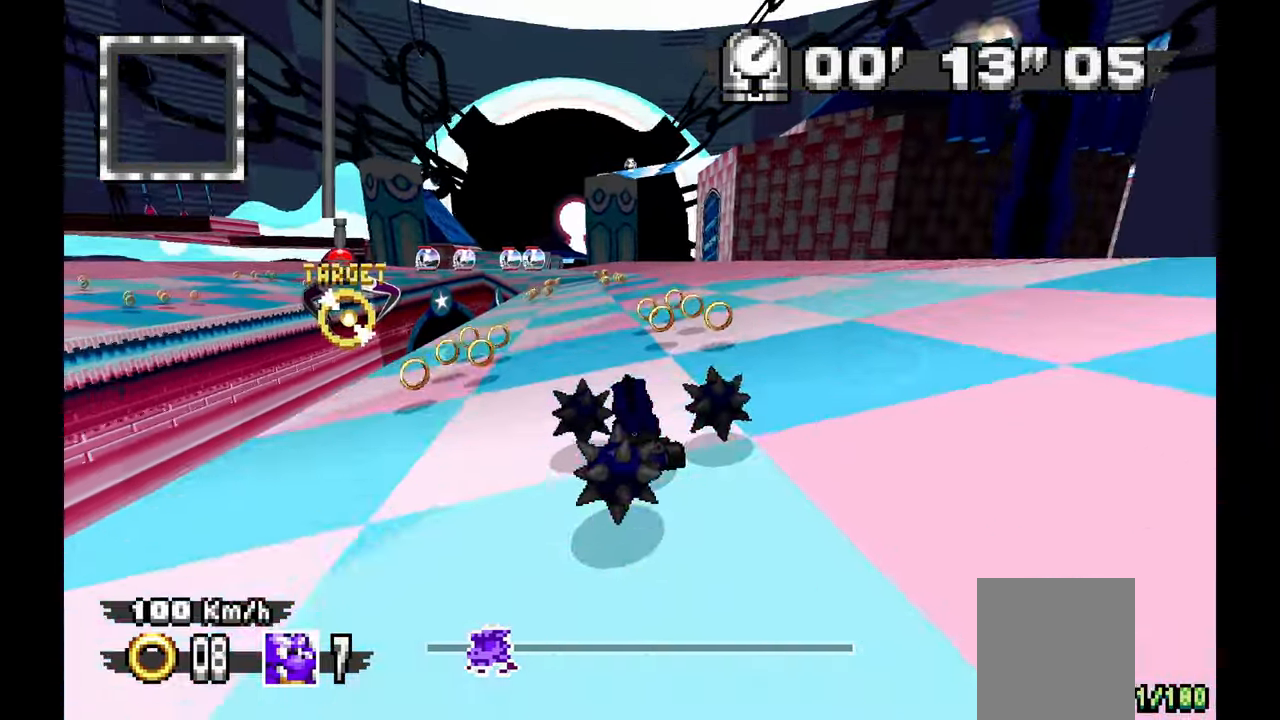
{"dt_ms": 500, "buttons": ["A"], "left_stick": "up-left", "events": [[183, "left_stick", "up-left"], [267, "left_stick", "center"], [433, "left_stick", "up-left"]]}
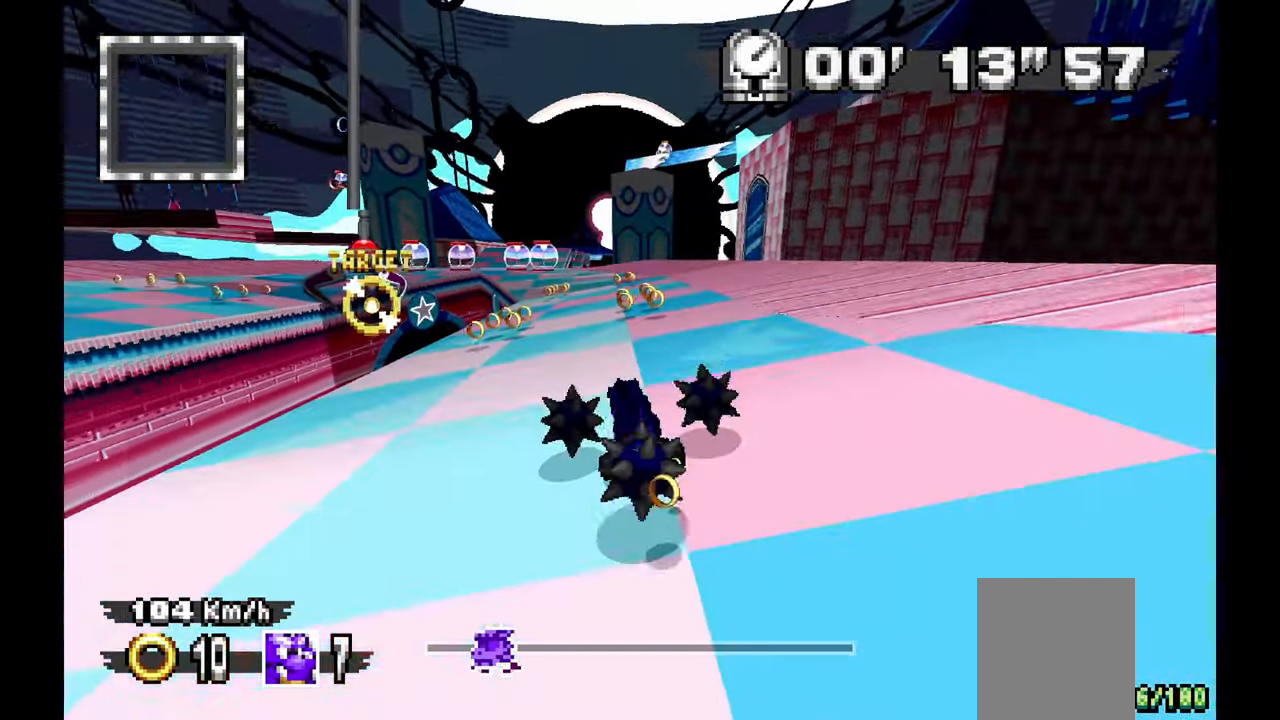
{"dt_ms": 500, "buttons": ["A"], "left_stick": "center", "events": [[117, "left_stick", "center"], [250, "left_stick", "up-left"], [500, "left_stick", "center"]]}
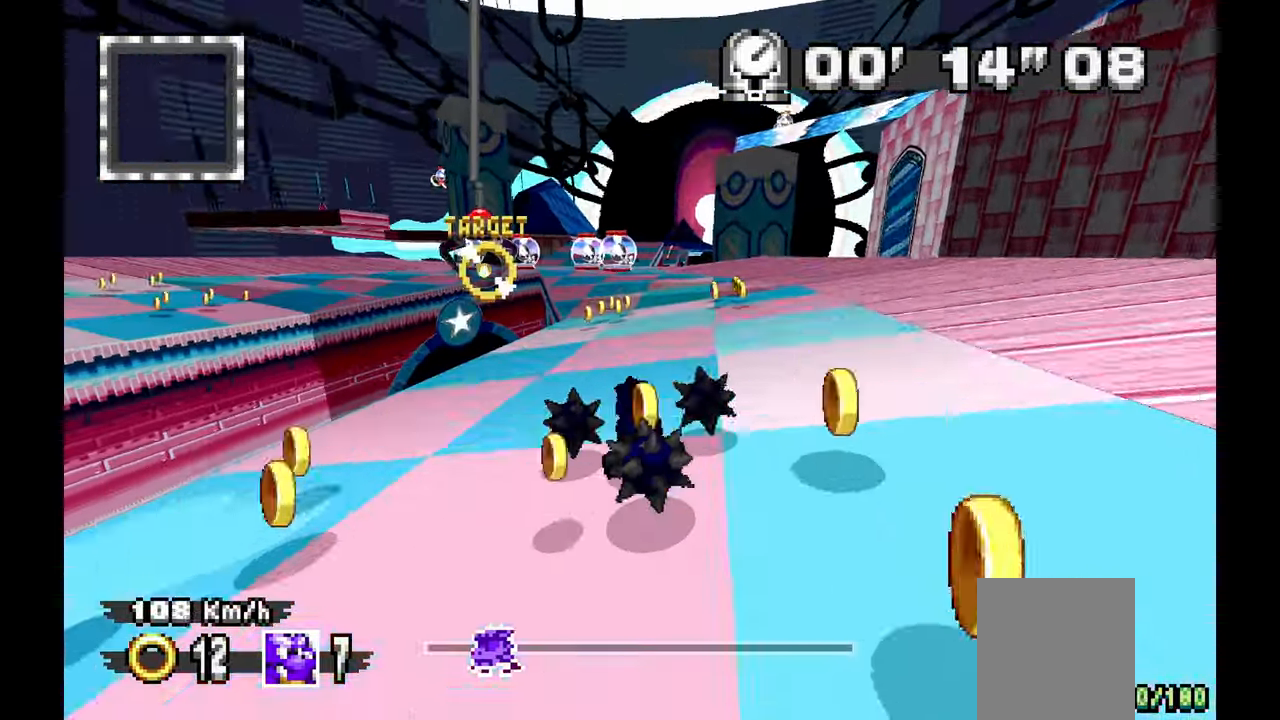
{"dt_ms": 500, "buttons": ["A"], "left_stick": "right", "events": [[433, "left_stick", "right"]]}
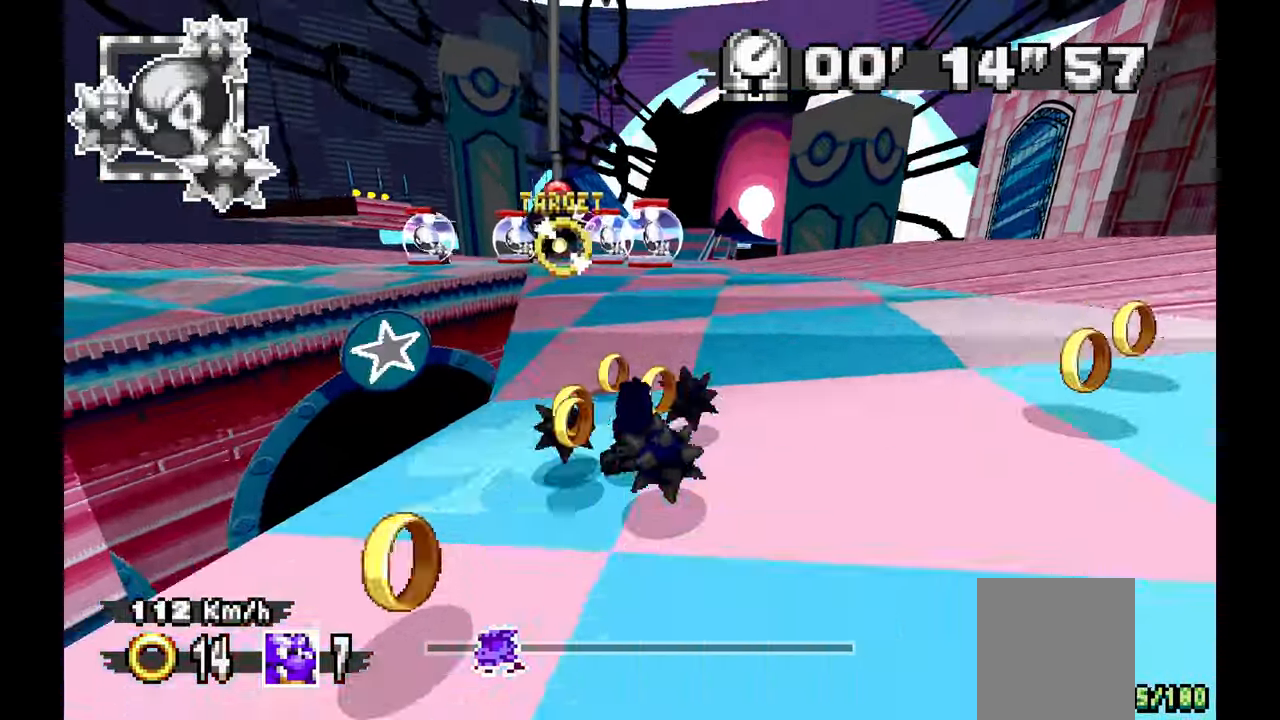
{"dt_ms": 500, "buttons": ["A"], "left_stick": "center"}
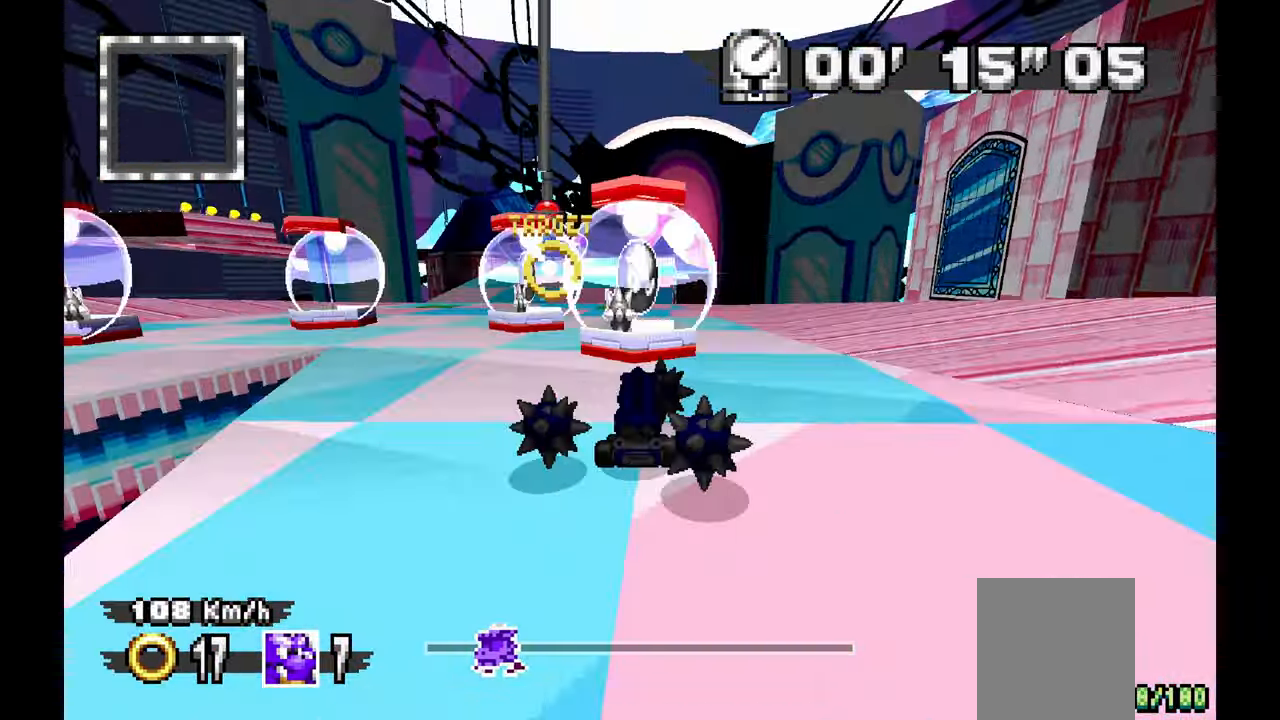
{"dt_ms": 500, "buttons": ["A"], "left_stick": "up", "events": [[17, "left_stick", "up"], [33, "left_stick", "center"], [350, "left_stick", "up-left"], [433, "left_stick", "center"], [500, "left_stick", "up"]]}
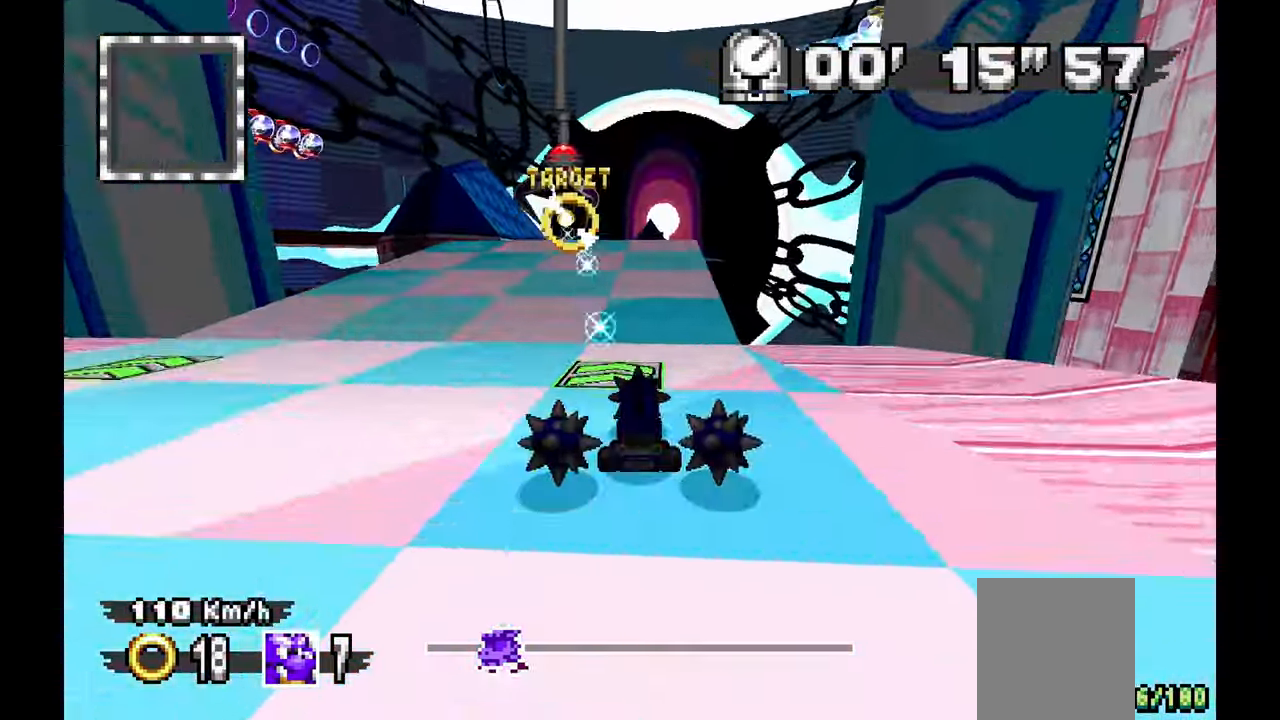
{"dt_ms": 500, "buttons": ["A"], "left_stick": "center", "events": [[100, "left_stick", "center"], [200, "left_stick", "up-left"], [250, "left_stick", "center"]]}
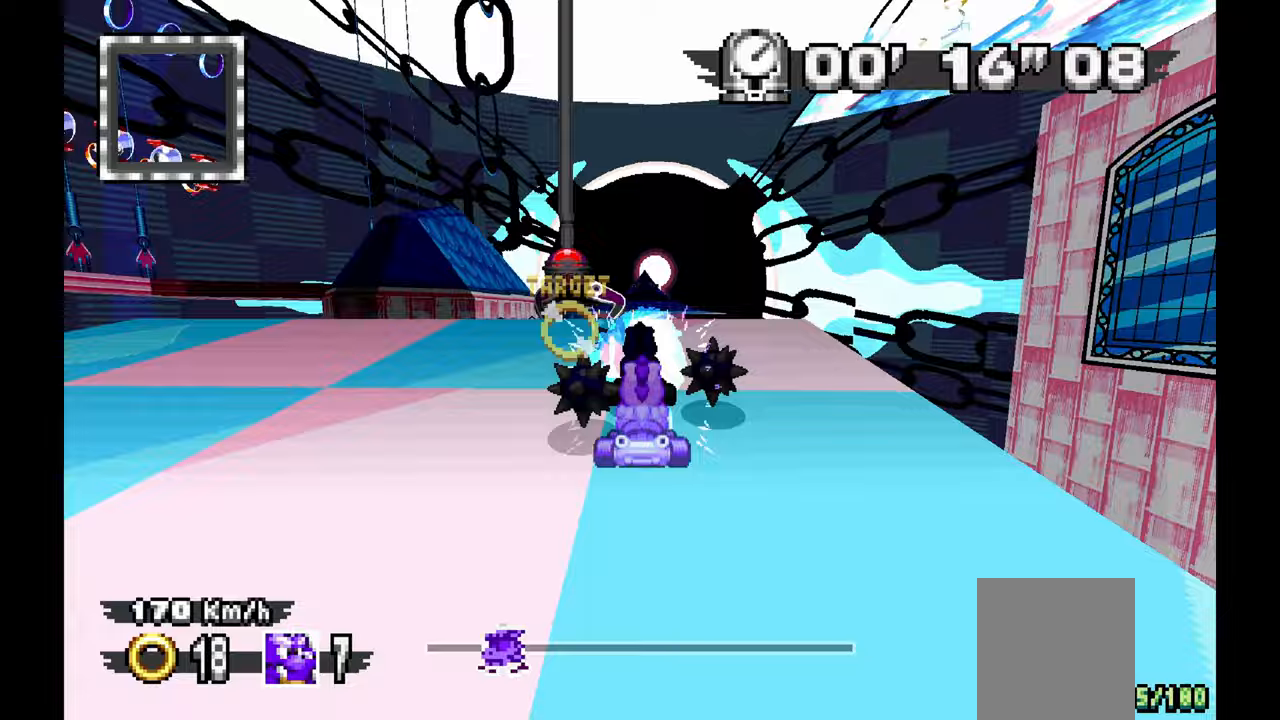
{"dt_ms": 500, "buttons": [], "left_stick": "center"}